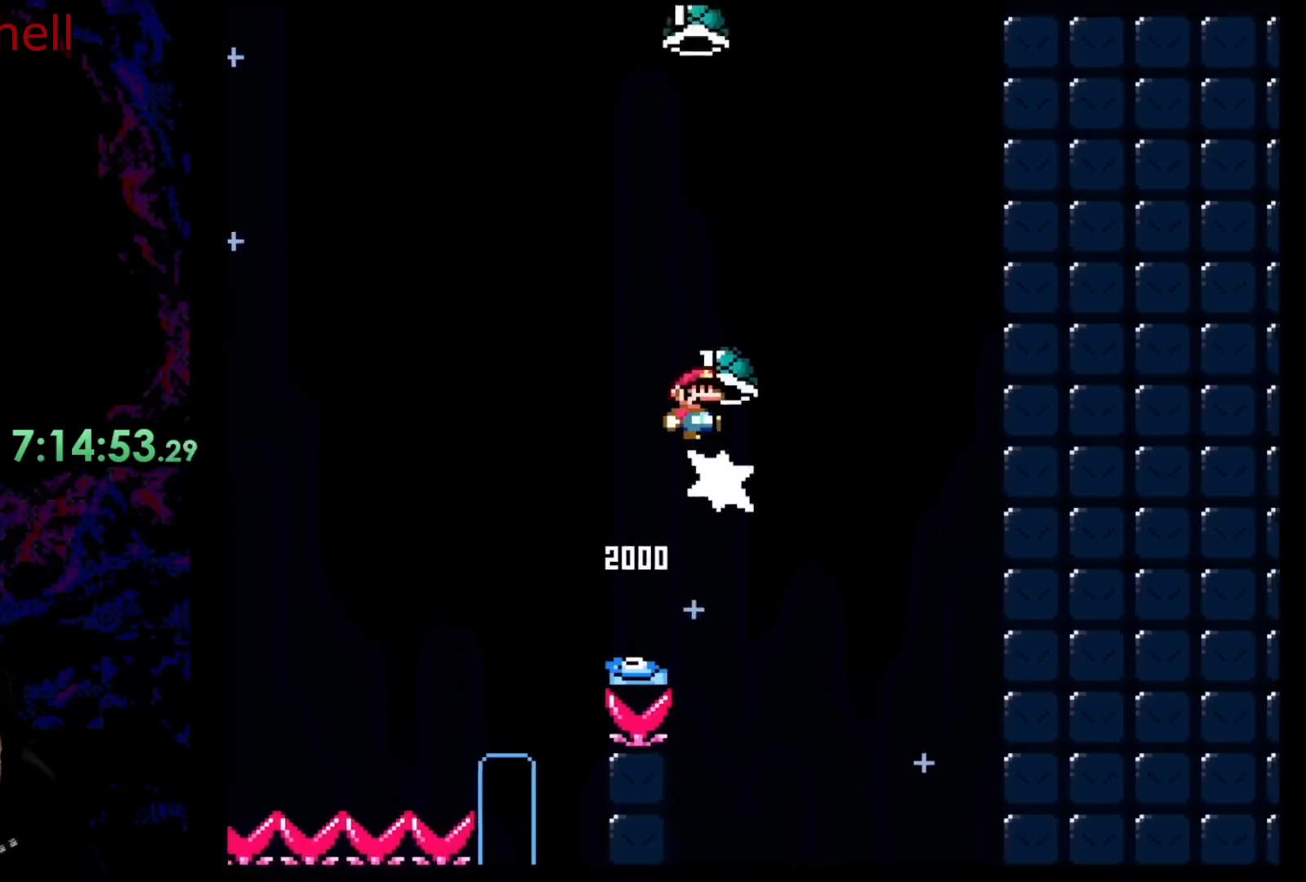
Gameplay with a controller (Nintendo layout); each line is a JSON object with the inputs held at the frame after it. "events" lists button and stick changes between this image and that frame as [ms after this image, input, new state], when the widget could be followed in between. Not read: L3 R3.
{"buttons": [], "events": [[117, "Y", "down"], [183, "B", "up"], [233, "DPAD_RIGHT", "up"], [250, "DPAD_UP", "up"], [300, "Y", "up"]]}
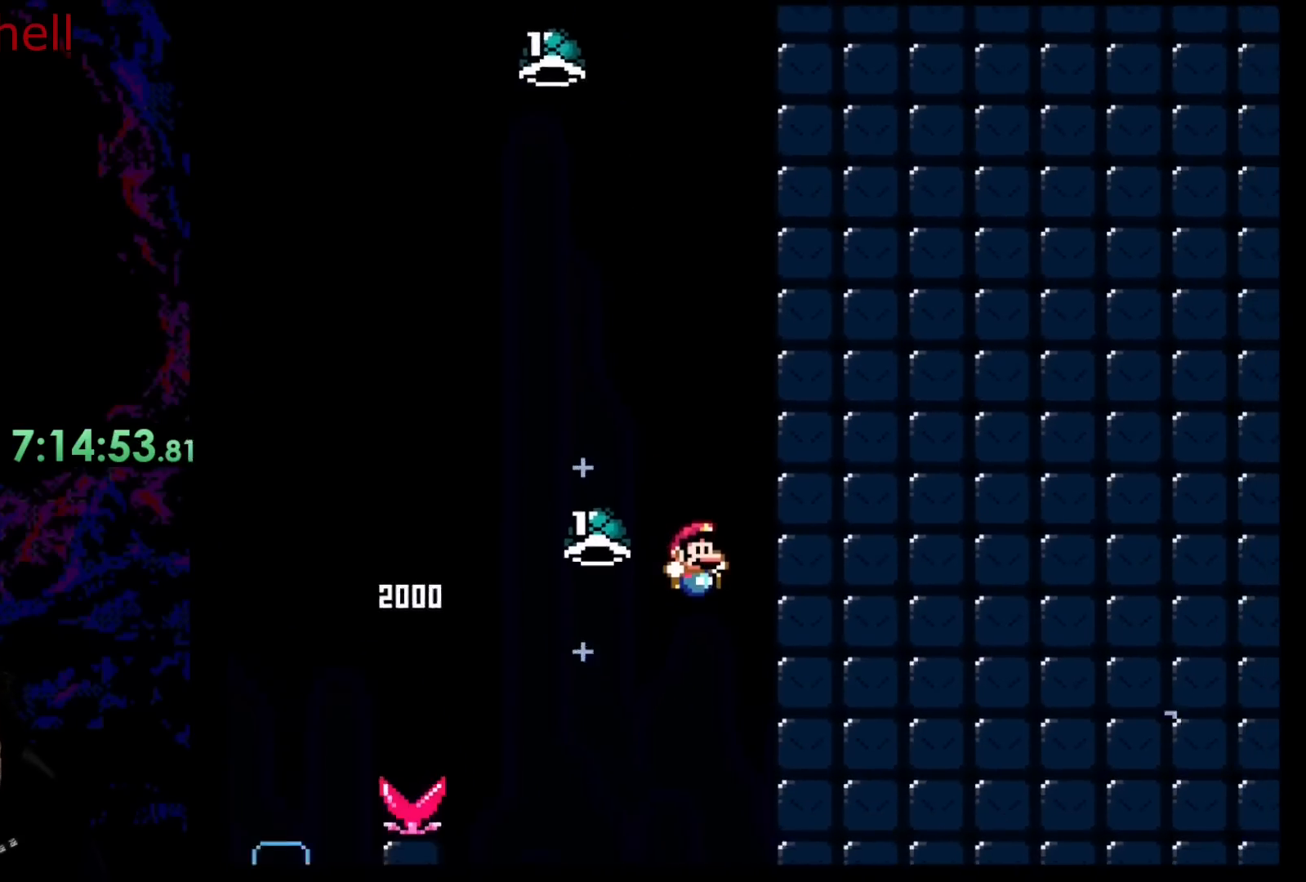
{"buttons": [], "events": []}
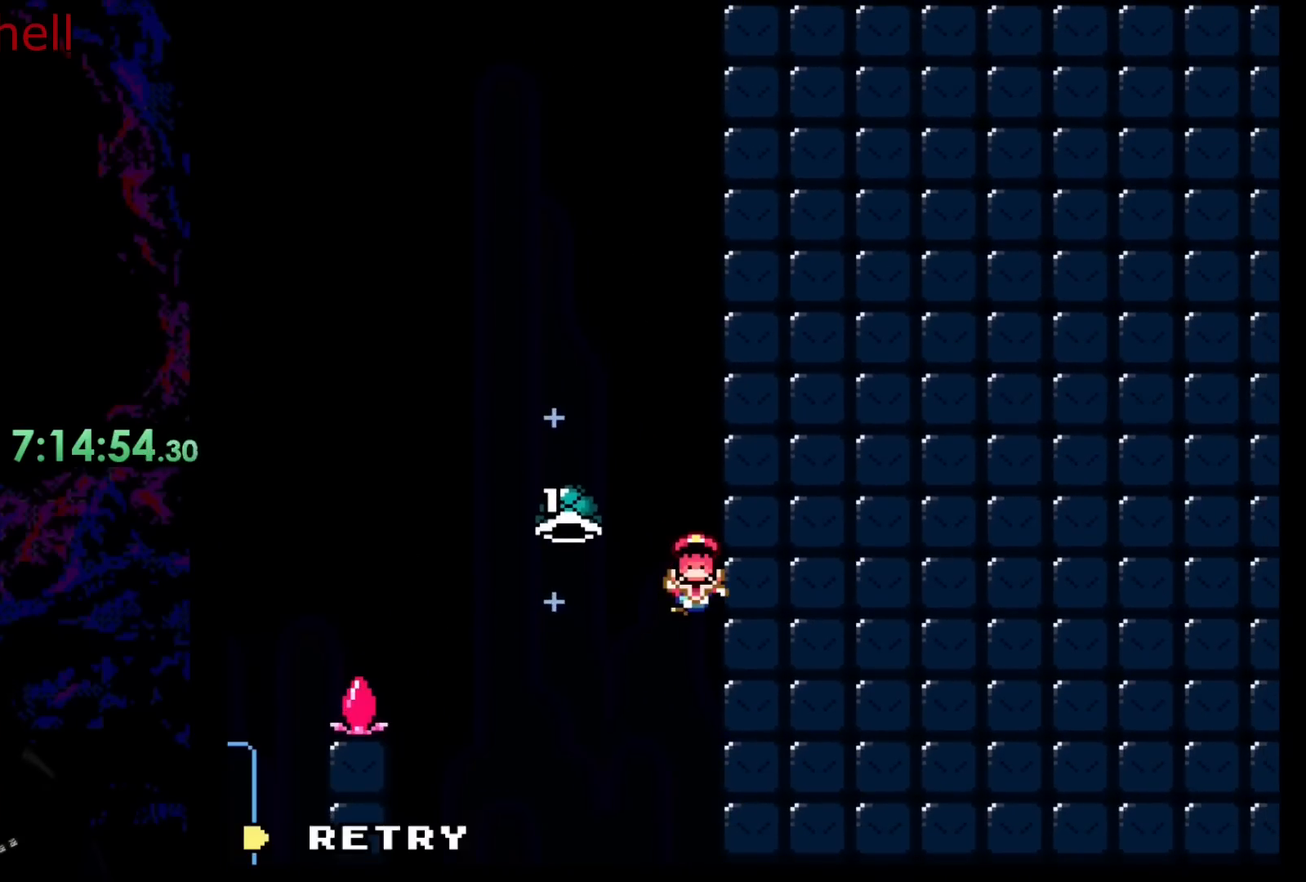
{"buttons": [], "events": []}
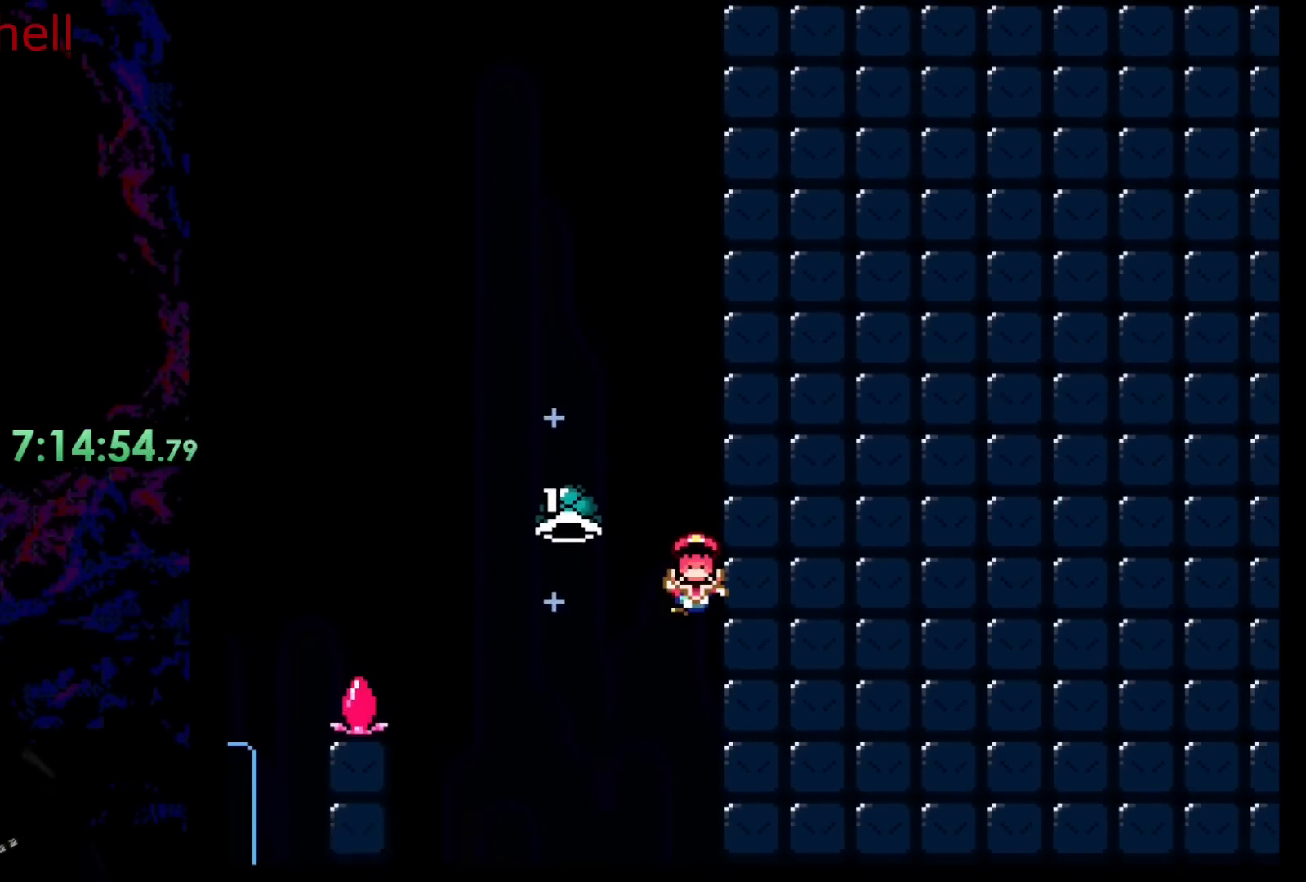
{"buttons": [], "events": [[17, "B", "down"], [167, "B", "up"], [367, "A", "down"], [433, "A", "up"]]}
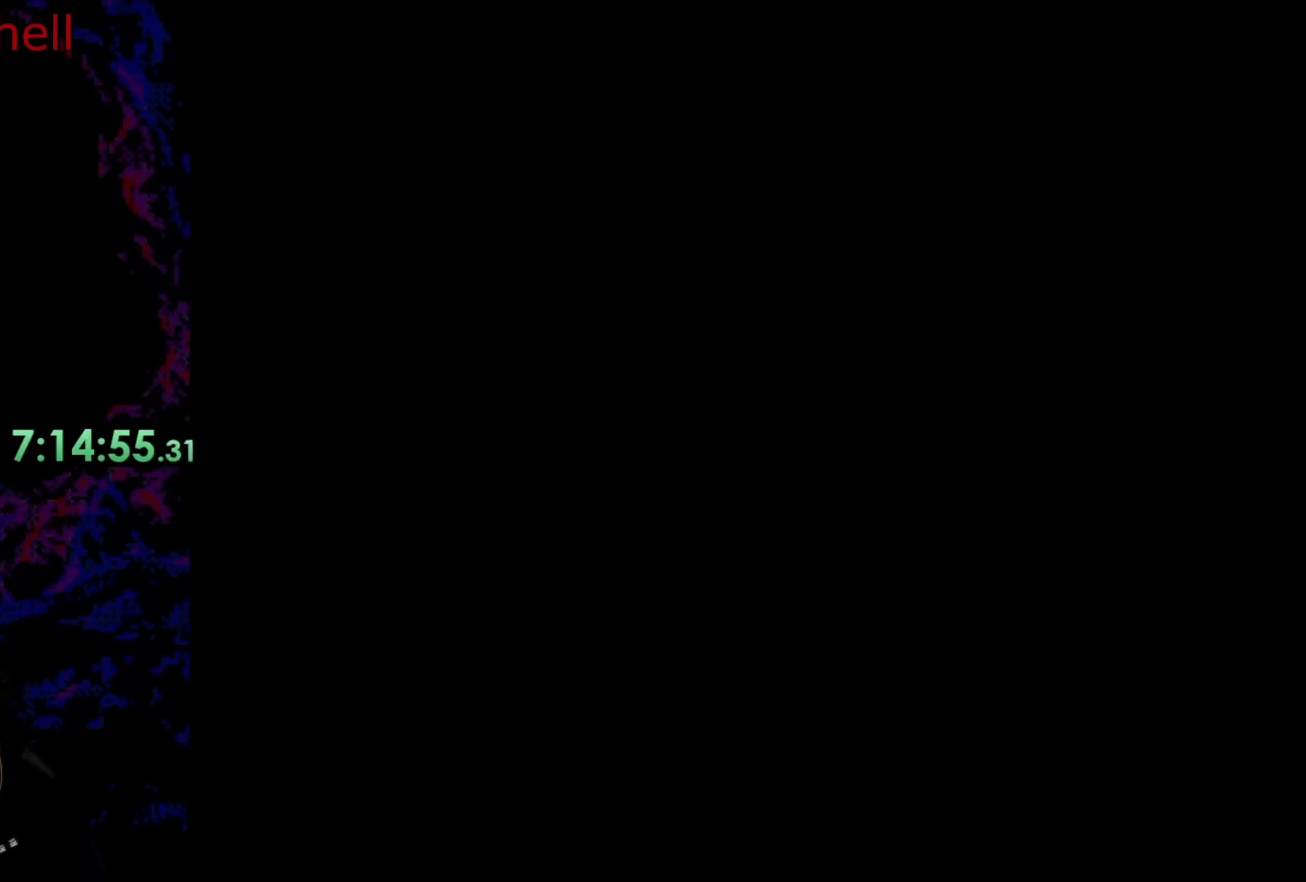
{"buttons": ["B"], "events": [[67, "B", "down"]]}
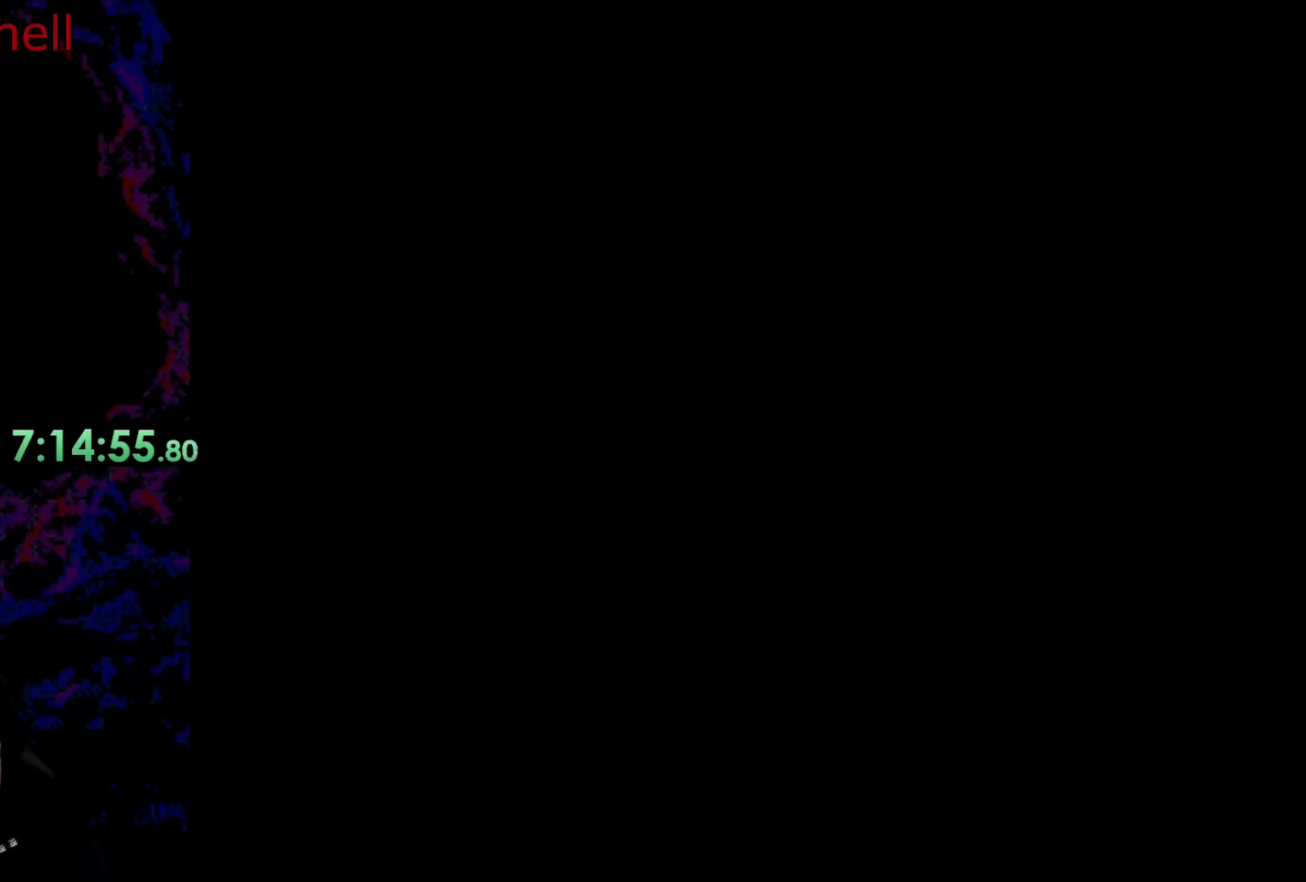
{"buttons": ["B", "DPAD_LEFT"], "events": [[350, "DPAD_LEFT", "down"]]}
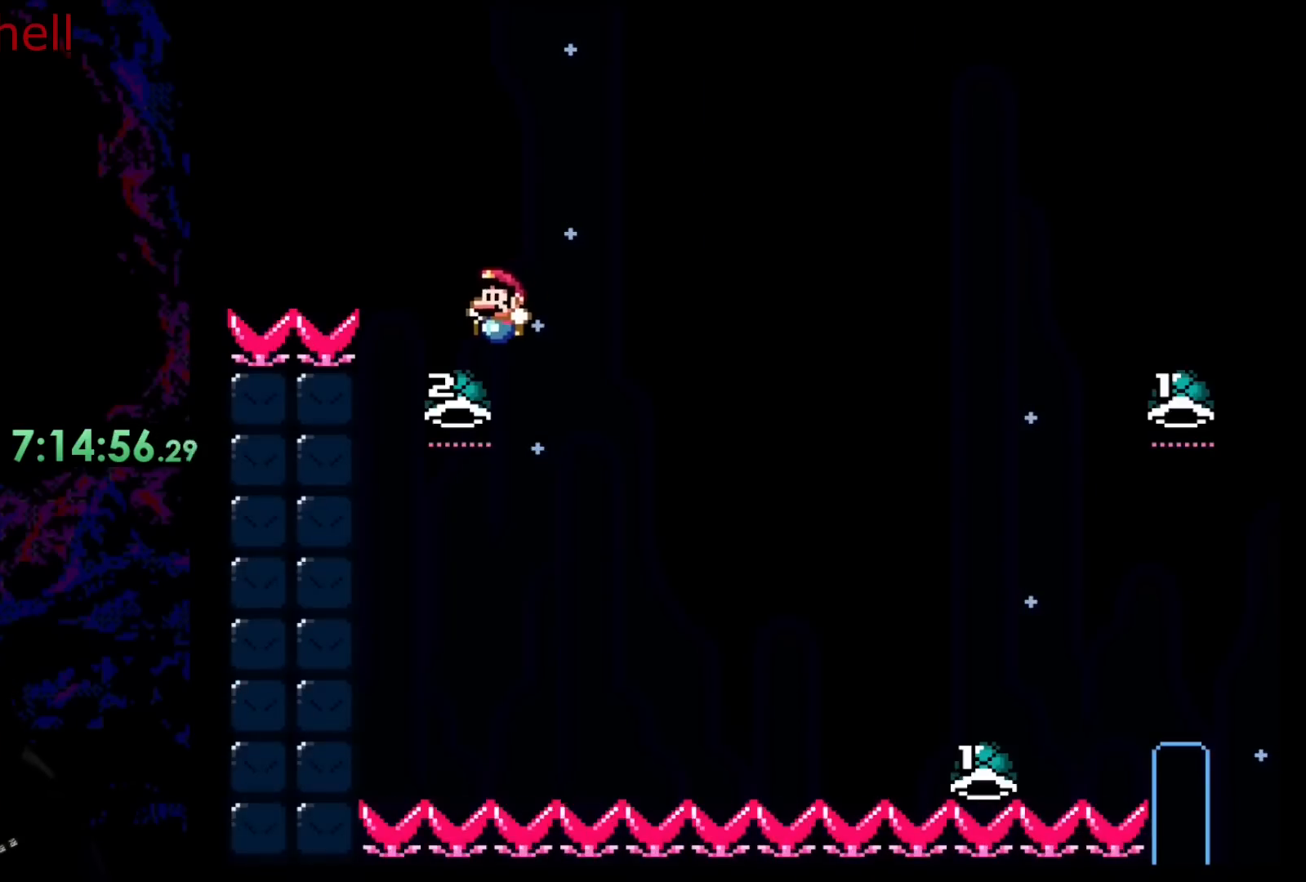
{"buttons": ["B", "Y", "DPAD_RIGHT"], "events": [[100, "DPAD_LEFT", "up"], [133, "DPAD_RIGHT", "down"], [300, "Y", "down"]]}
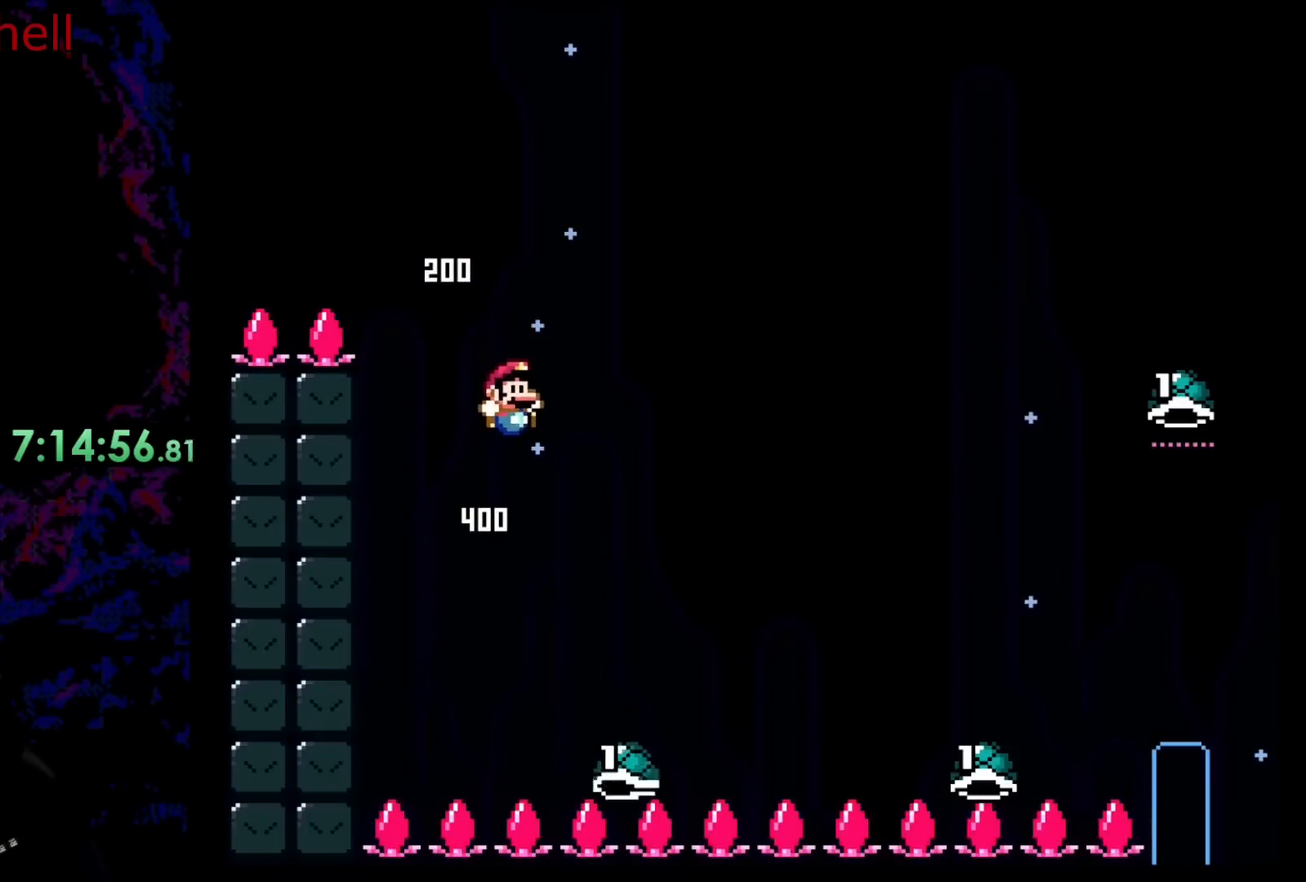
{"buttons": ["Y", "DPAD_RIGHT"], "events": [[350, "B", "up"]]}
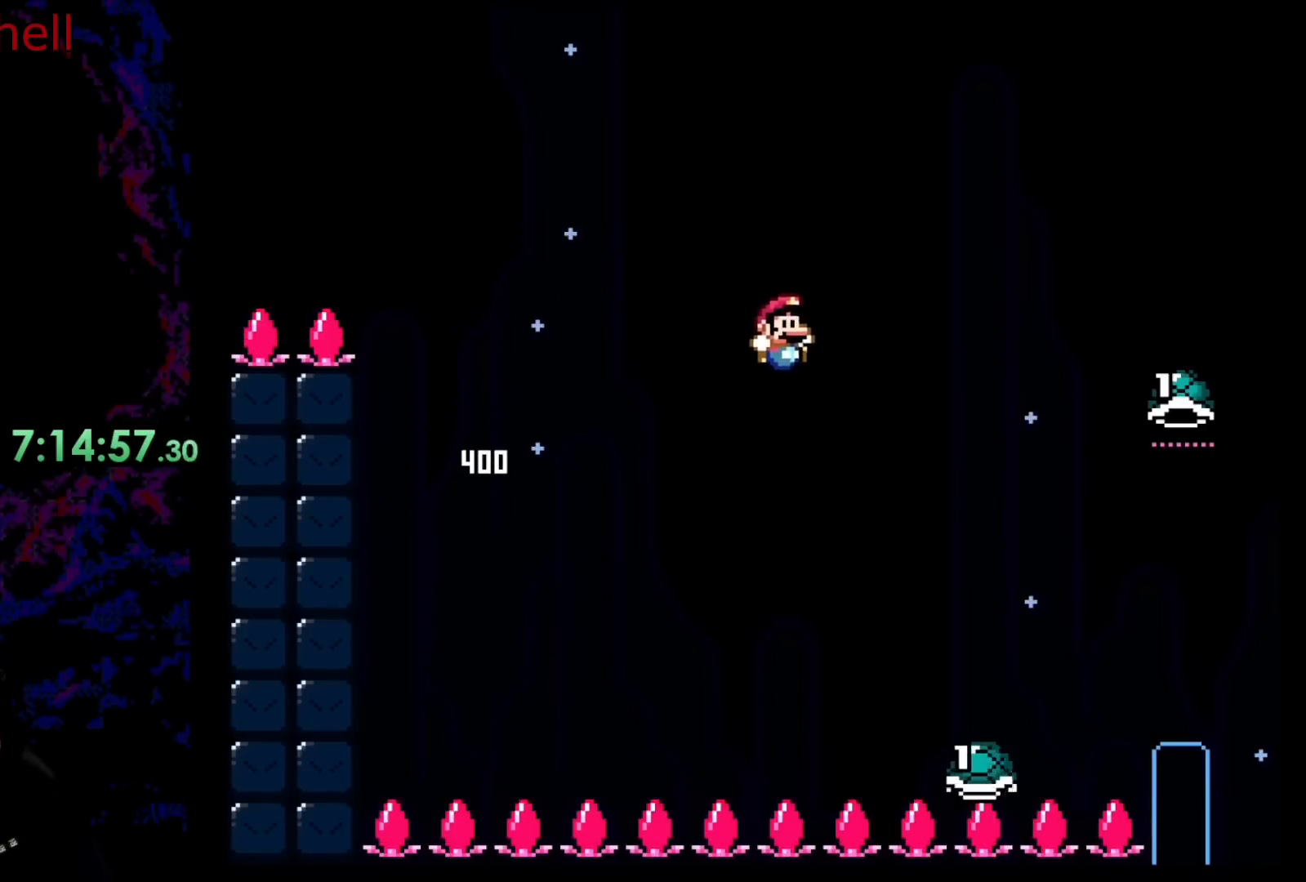
{"buttons": ["B", "Y", "DPAD_UP", "DPAD_RIGHT"], "events": [[233, "B", "down"], [483, "DPAD_UP", "down"]]}
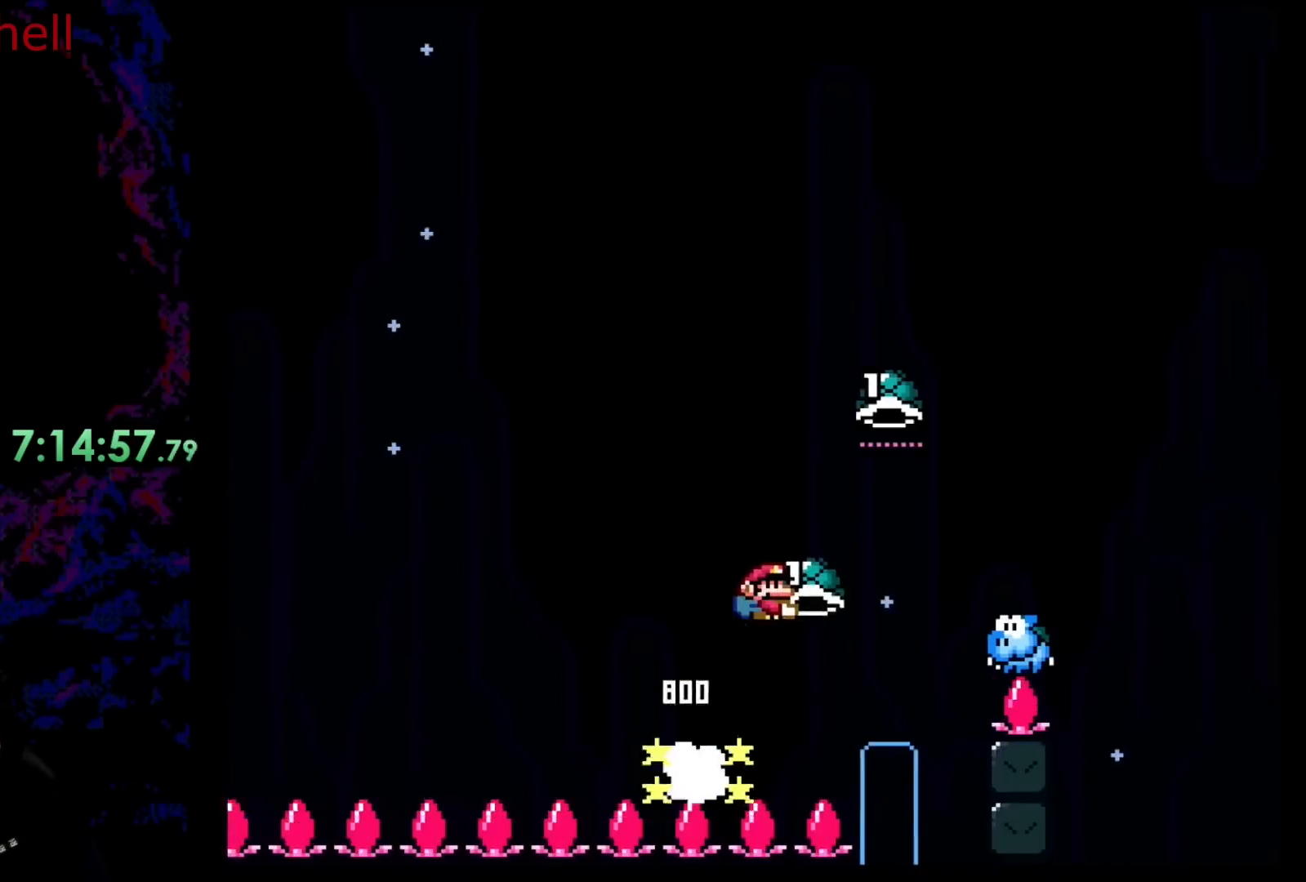
{"buttons": ["B", "DPAD_UP", "DPAD_LEFT"], "events": [[133, "Y", "up"], [217, "Y", "down"], [433, "Y", "up"], [467, "DPAD_RIGHT", "up"], [483, "DPAD_LEFT", "down"]]}
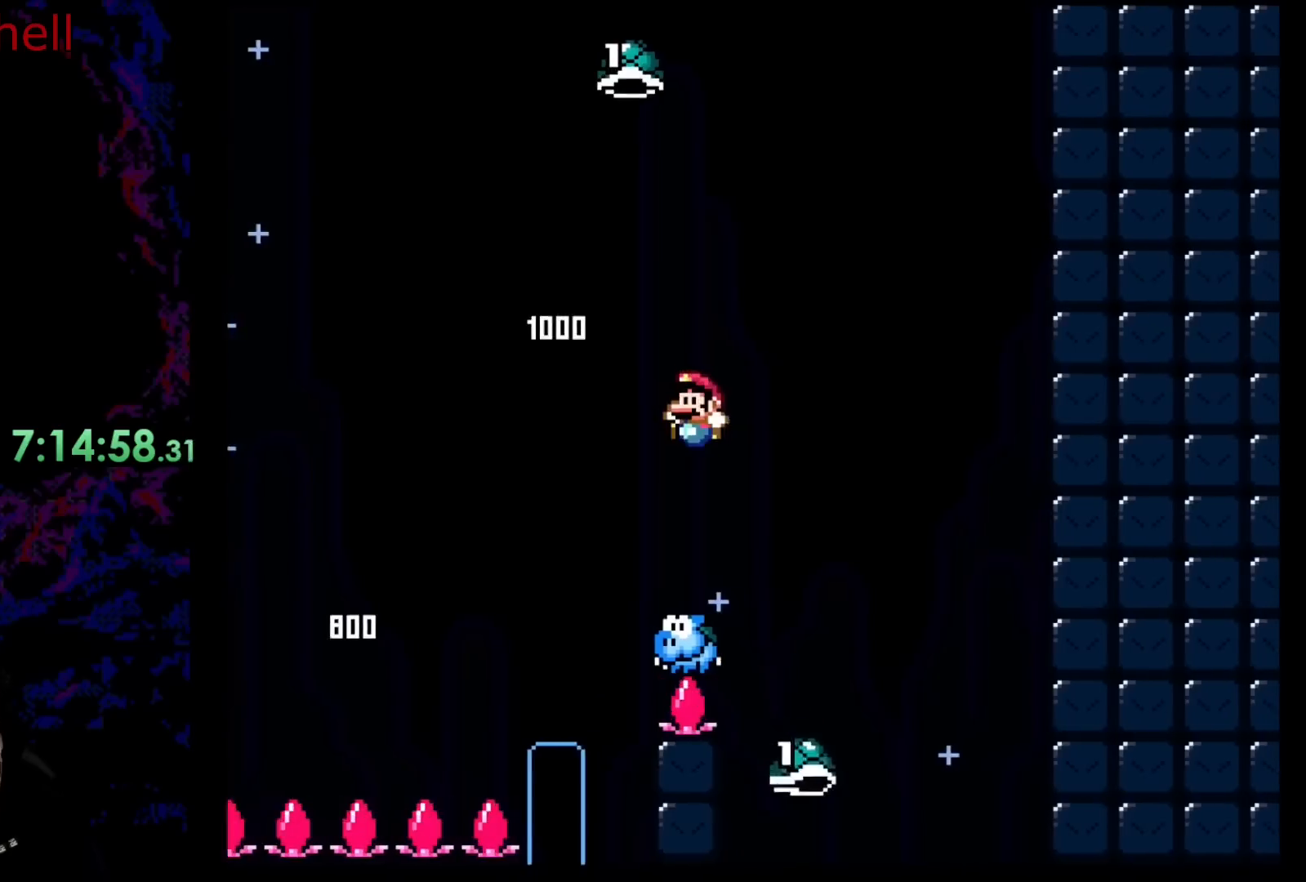
{"buttons": [], "events": [[17, "DPAD_UP", "up"], [33, "Y", "down"], [233, "DPAD_LEFT", "up"], [250, "B", "up"], [317, "DPAD_RIGHT", "down"], [383, "Y", "up"], [467, "DPAD_RIGHT", "up"]]}
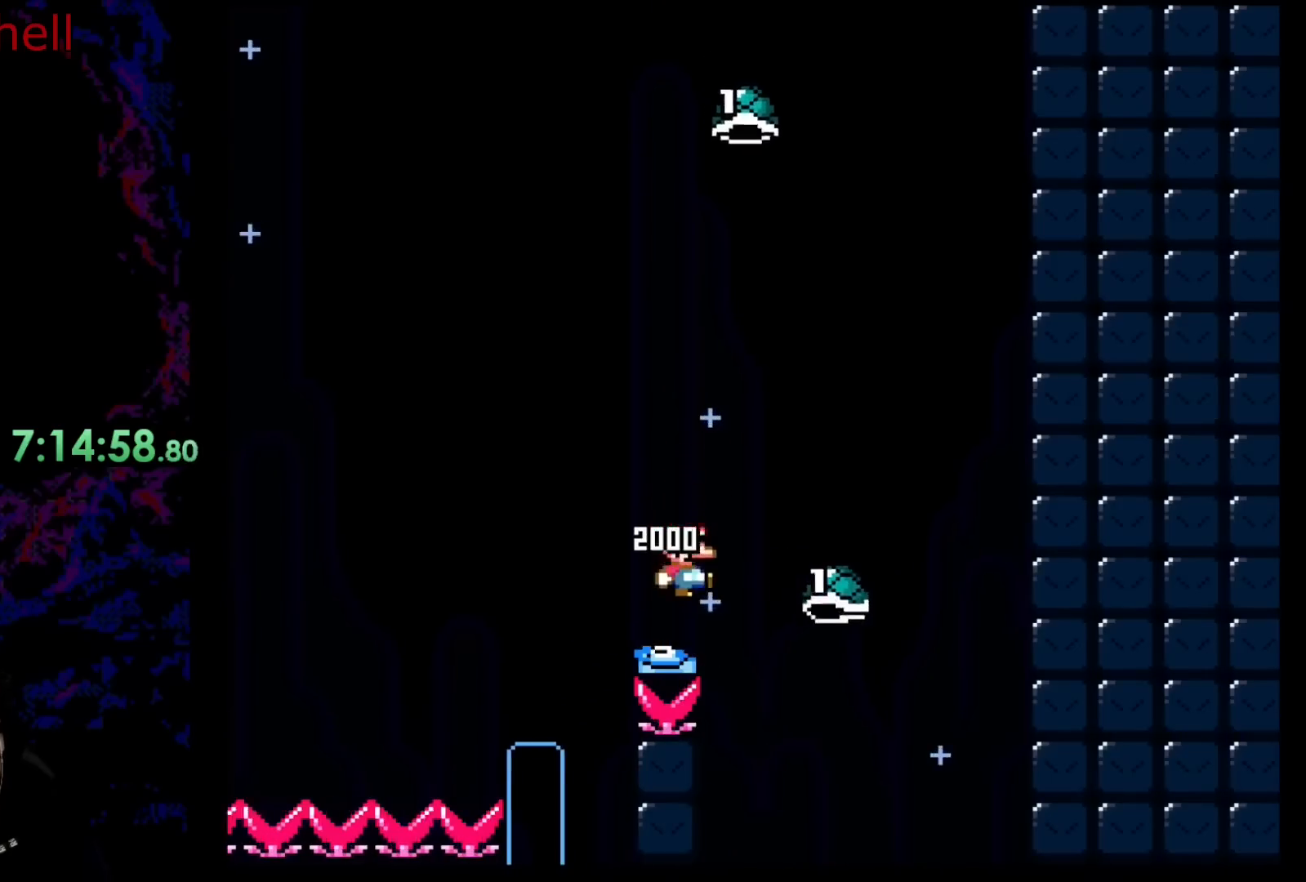
{"buttons": [], "events": []}
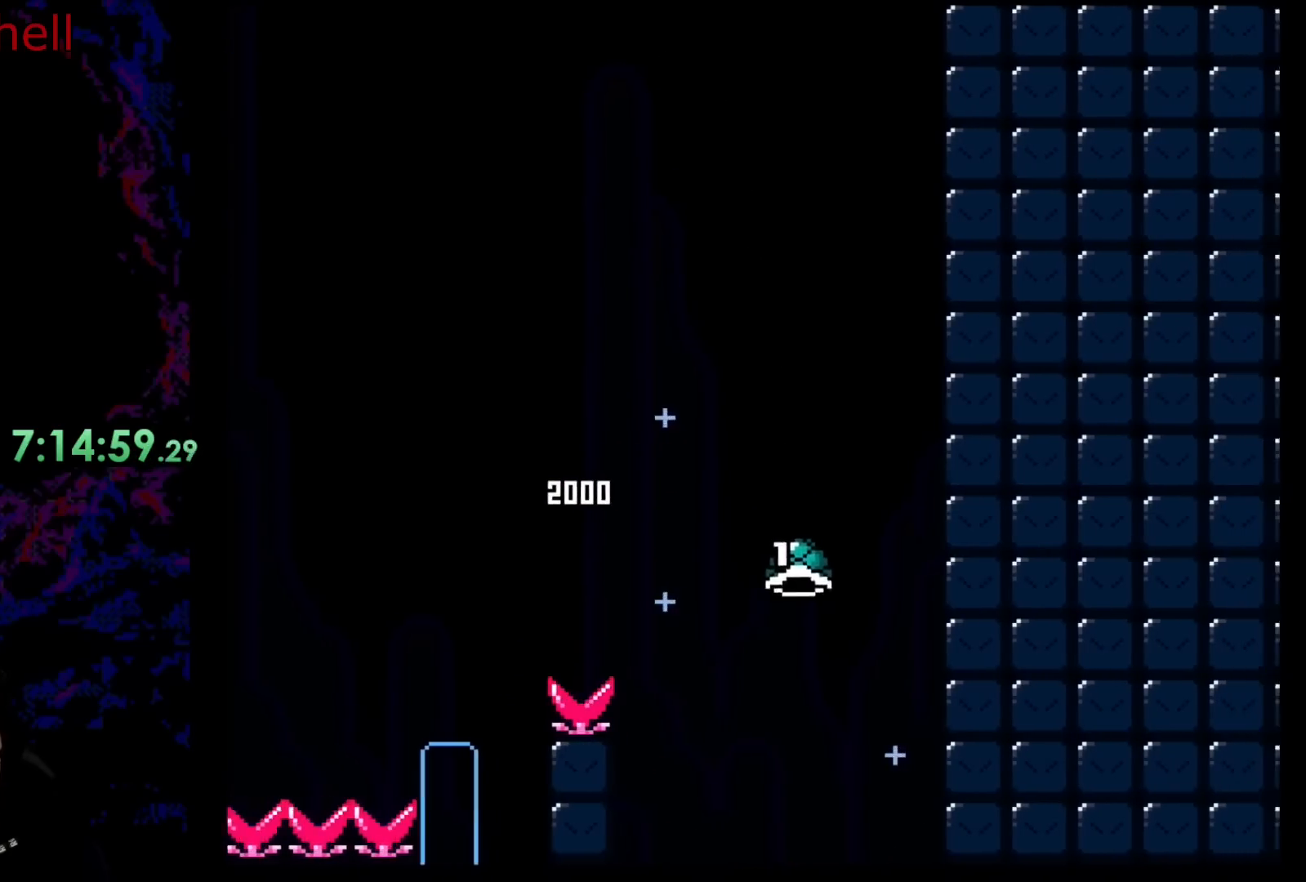
{"buttons": [], "events": []}
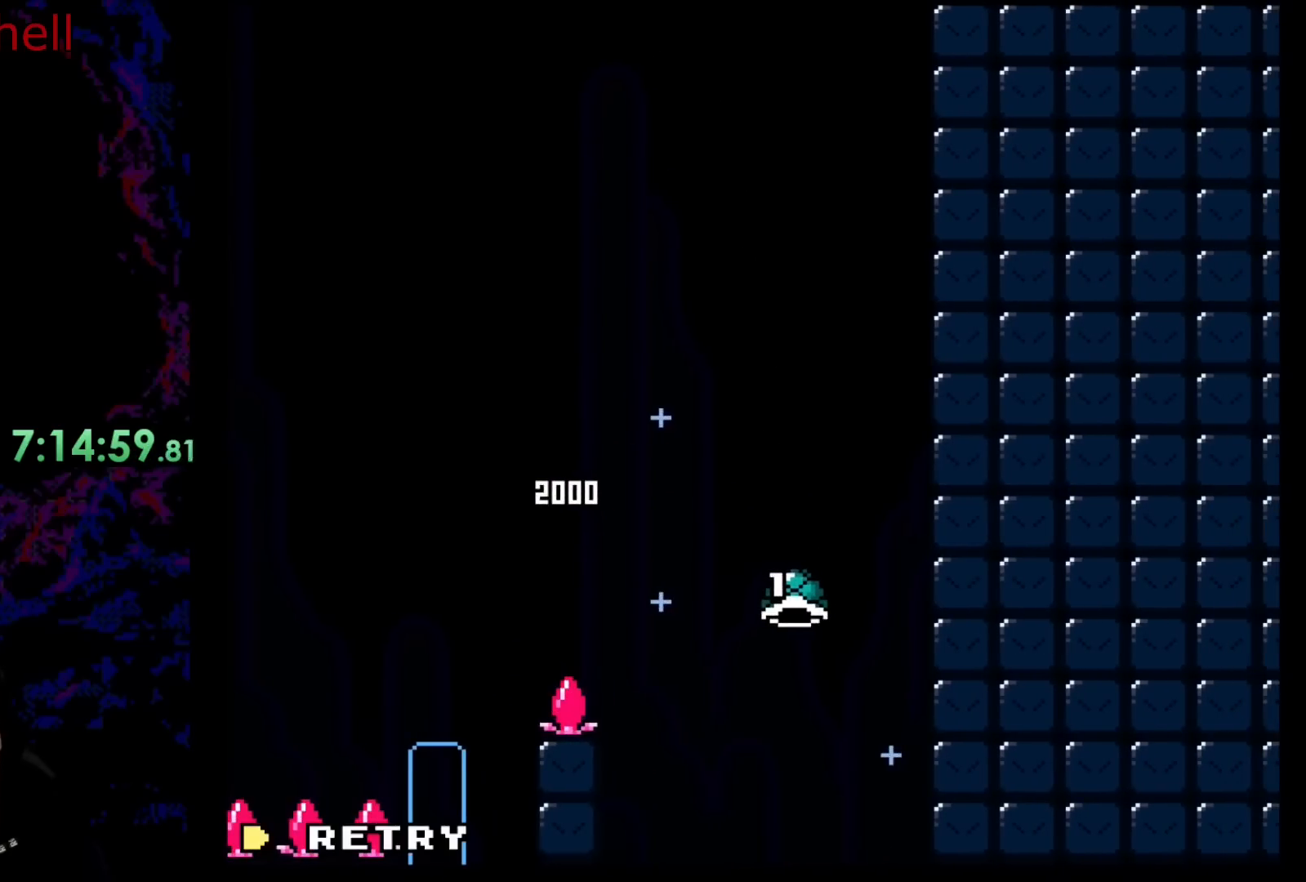
{"buttons": ["B"], "events": [[133, "B", "down"], [317, "B", "up"], [500, "B", "down"]]}
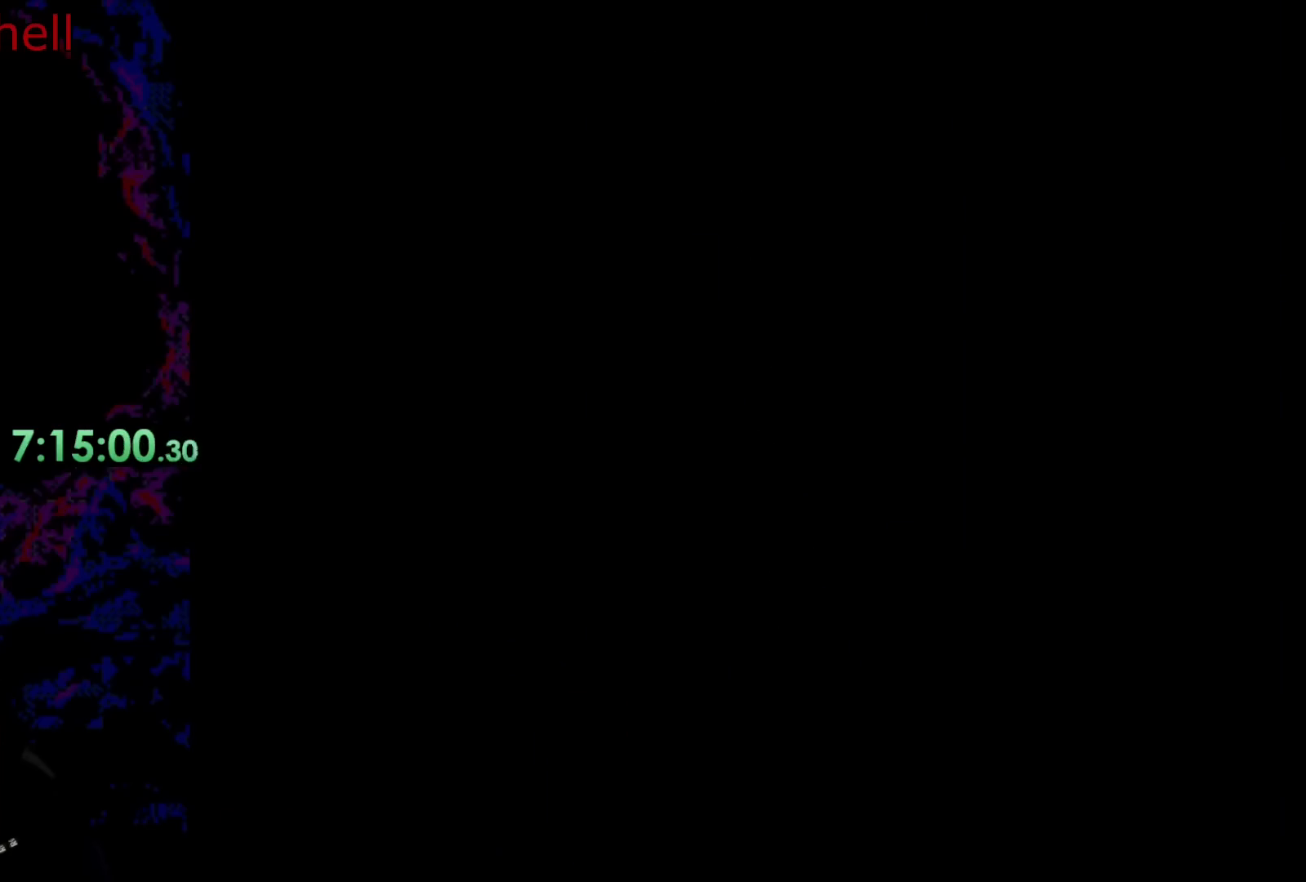
{"buttons": ["B"], "events": [[167, "B", "up"], [250, "B", "down"]]}
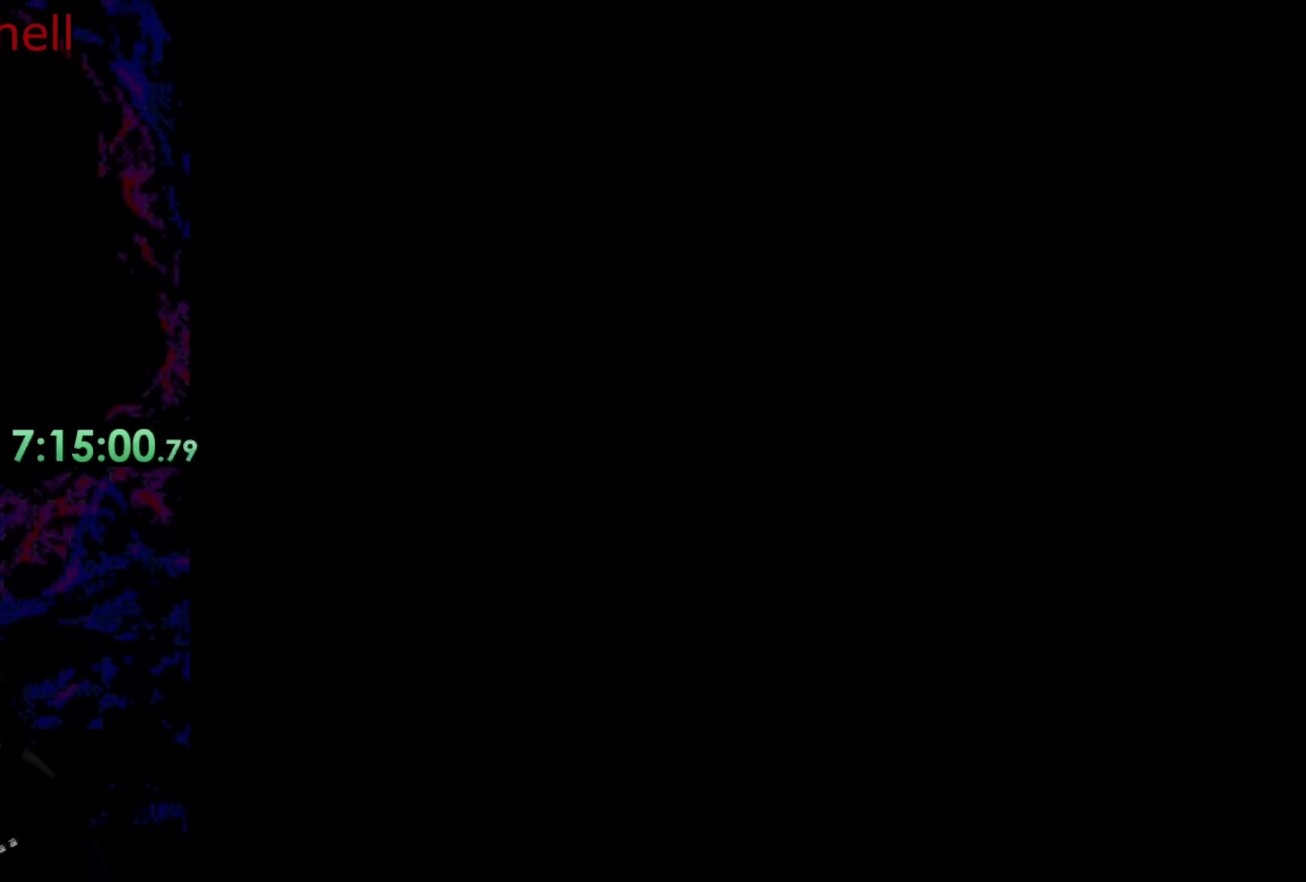
{"buttons": ["B", "DPAD_LEFT"], "events": [[350, "DPAD_LEFT", "down"]]}
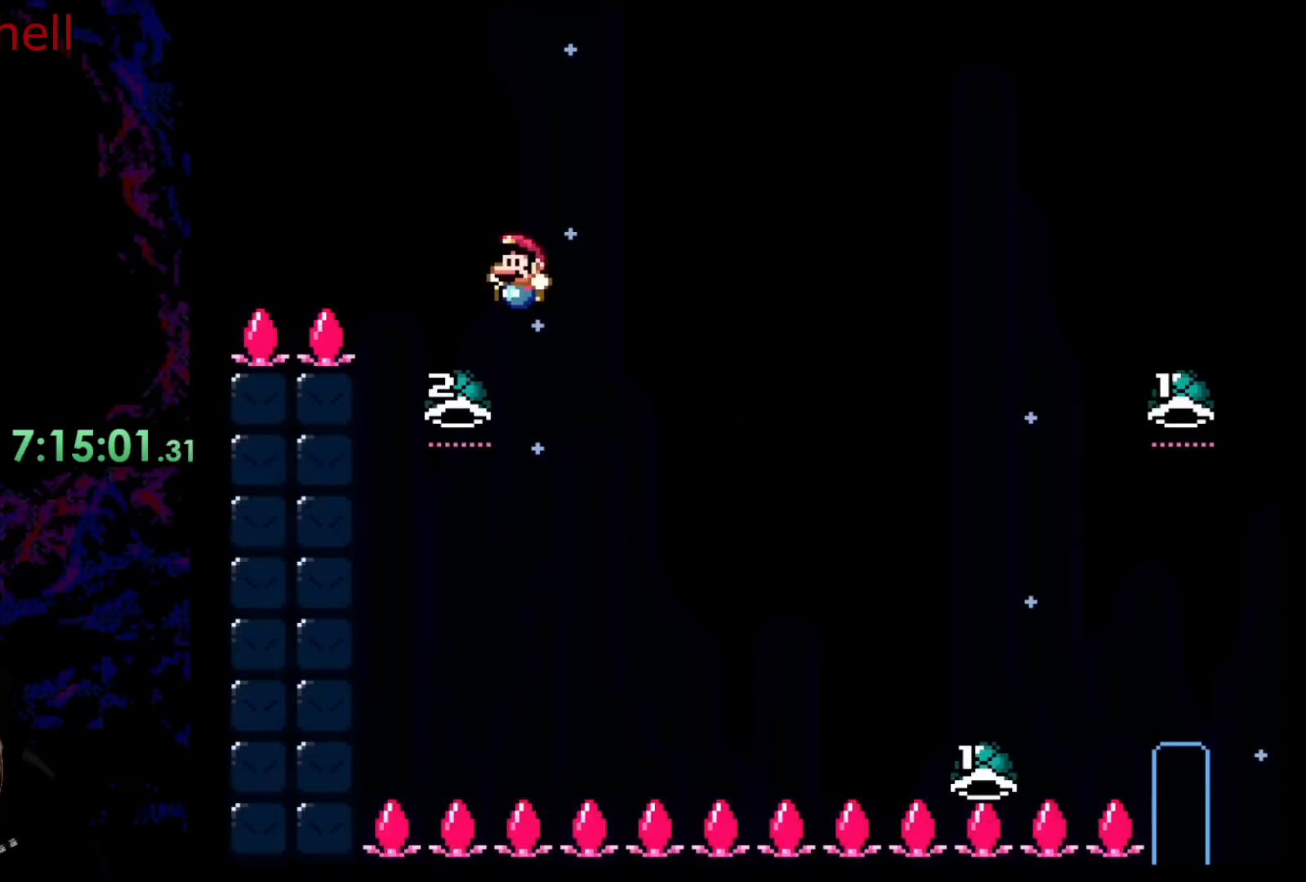
{"buttons": ["B", "Y", "DPAD_RIGHT"], "events": [[133, "DPAD_LEFT", "up"], [267, "DPAD_RIGHT", "down"], [400, "Y", "down"]]}
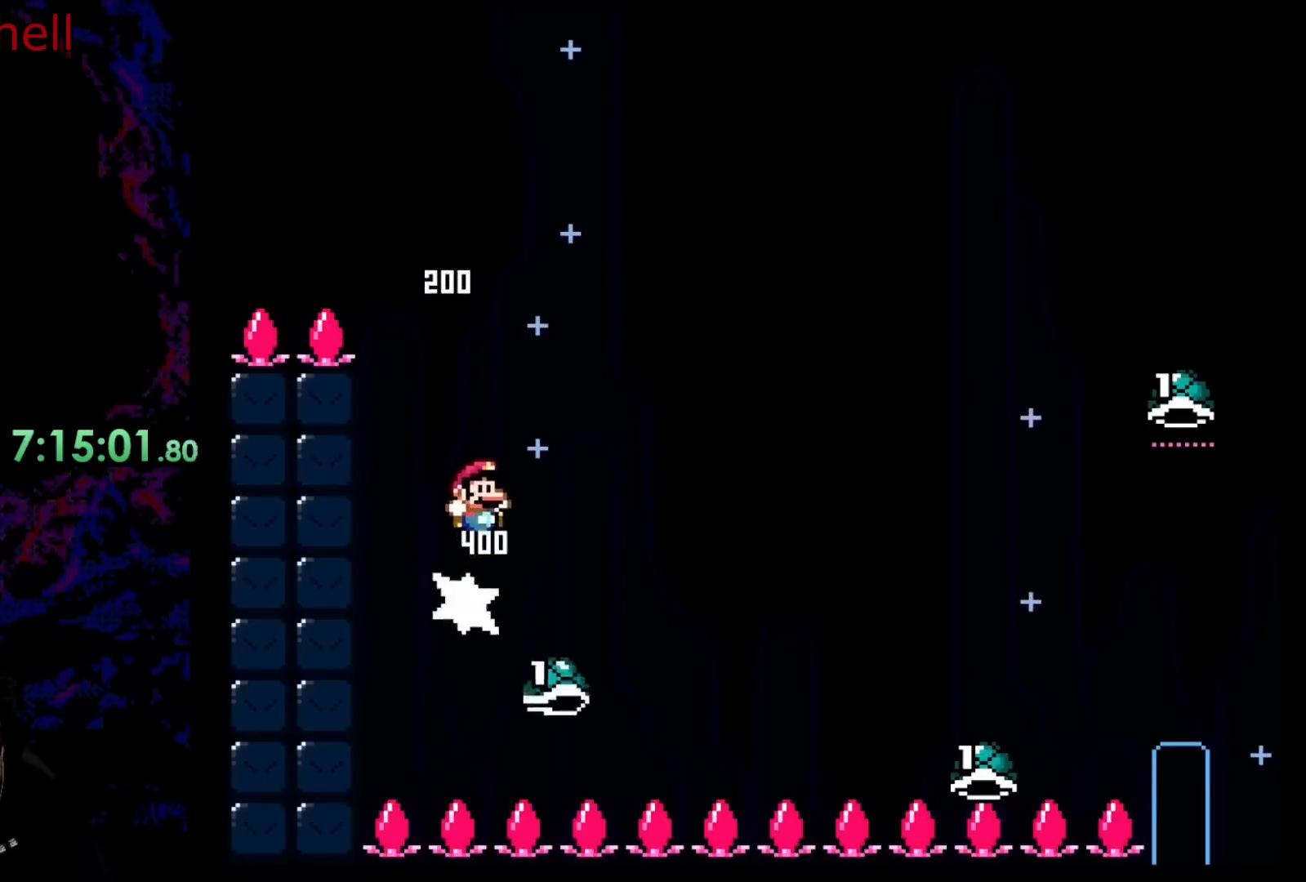
{"buttons": ["B", "Y", "DPAD_RIGHT"], "events": [[333, "B", "up"], [483, "B", "down"]]}
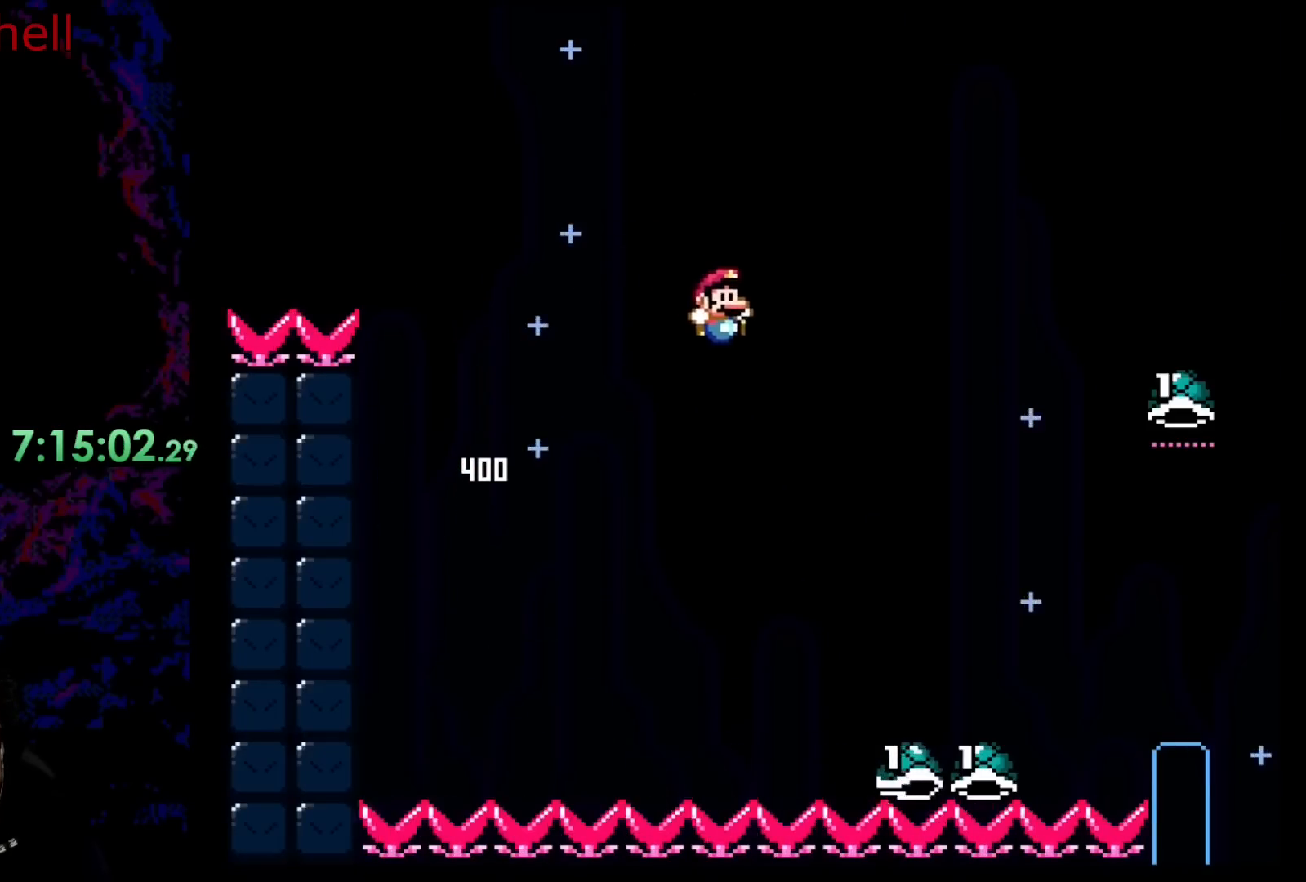
{"buttons": ["B", "Y", "DPAD_UP", "DPAD_RIGHT"], "events": [[500, "DPAD_UP", "down"]]}
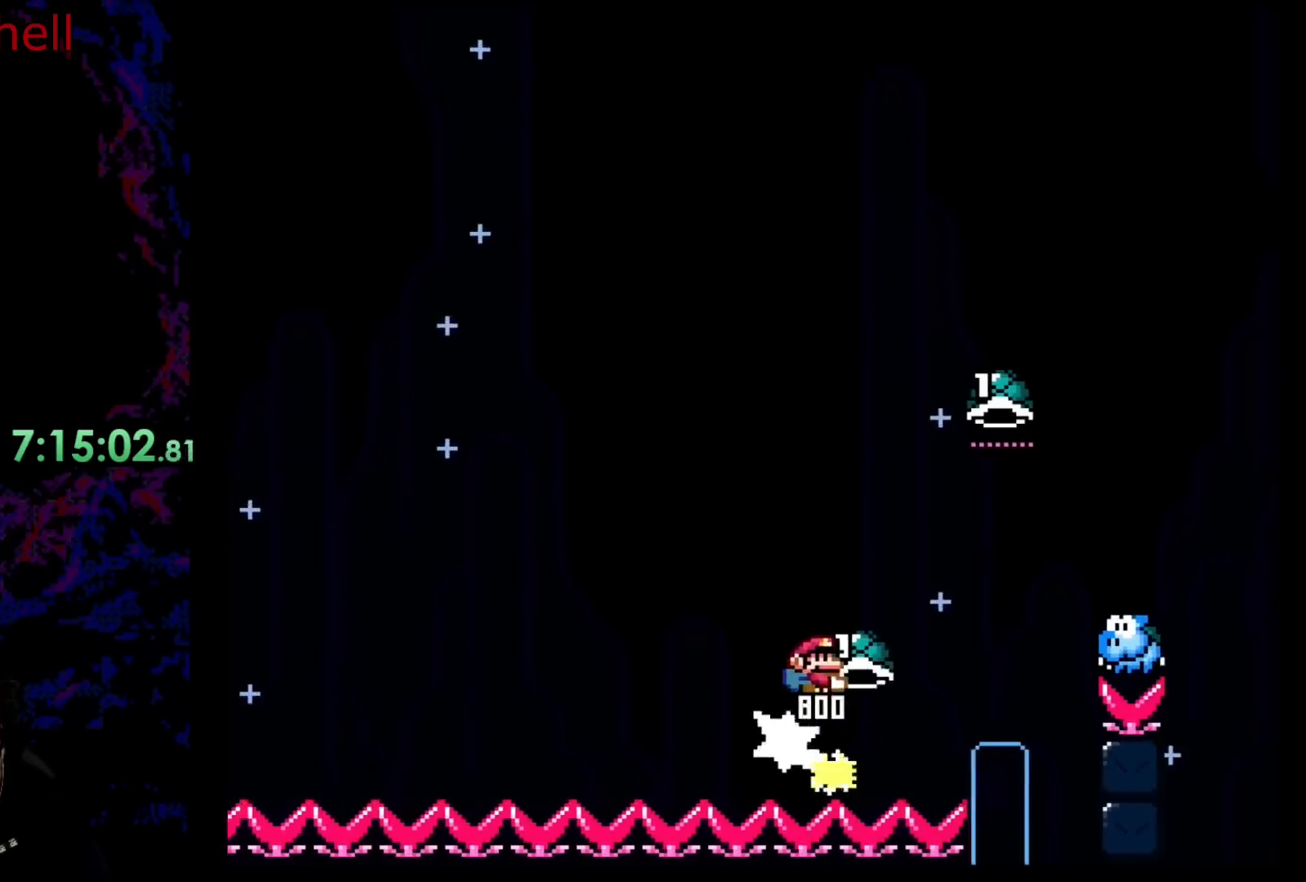
{"buttons": ["B", "DPAD_UP", "DPAD_RIGHT"], "events": [[167, "Y", "up"], [250, "Y", "down"], [467, "Y", "up"]]}
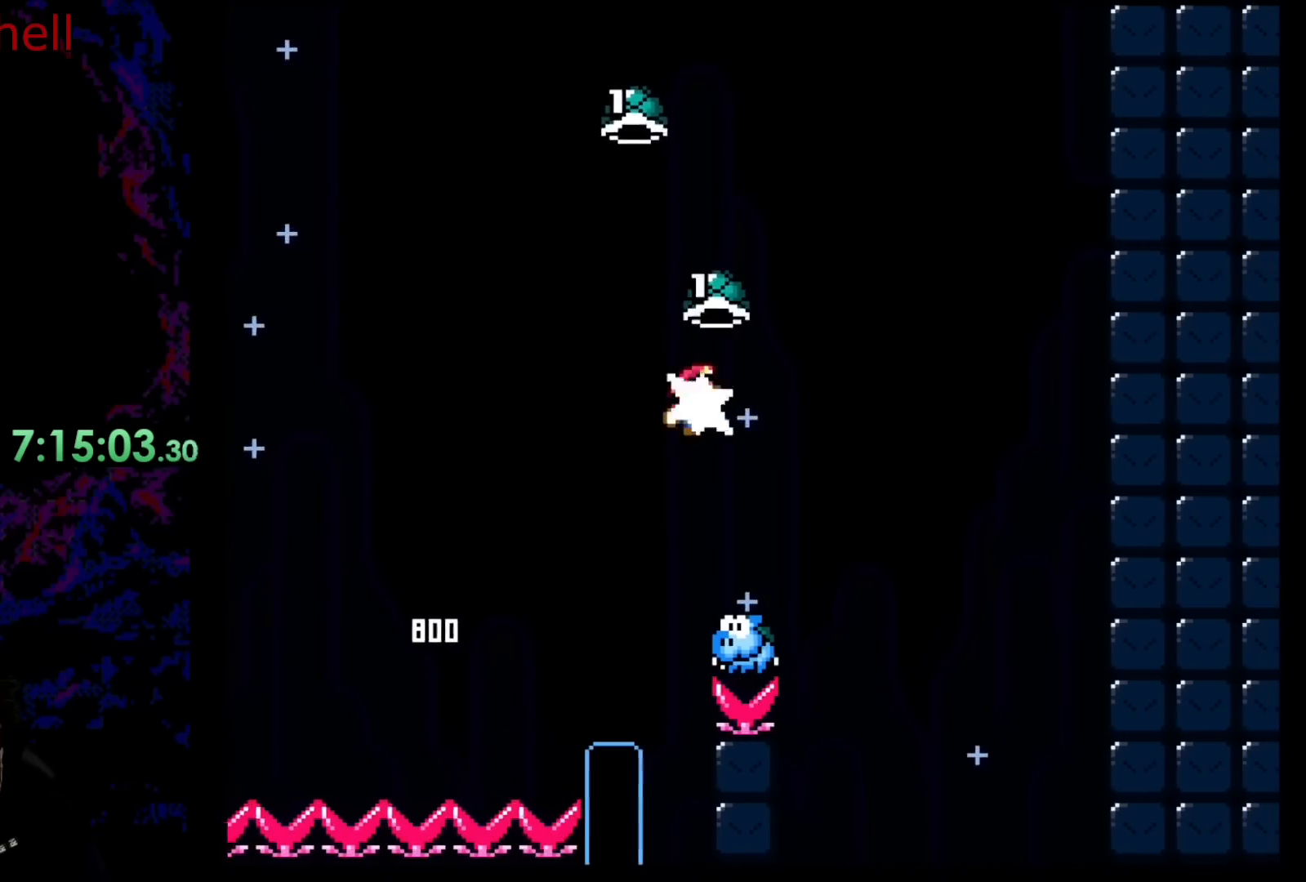
{"buttons": ["B", "Y", "DPAD_UP", "DPAD_RIGHT"], "events": [[83, "DPAD_LEFT", "down"], [83, "DPAD_RIGHT", "up"], [83, "Y", "down"], [100, "DPAD_UP", "up"], [200, "DPAD_UP", "down"], [250, "DPAD_LEFT", "up"], [350, "DPAD_RIGHT", "down"]]}
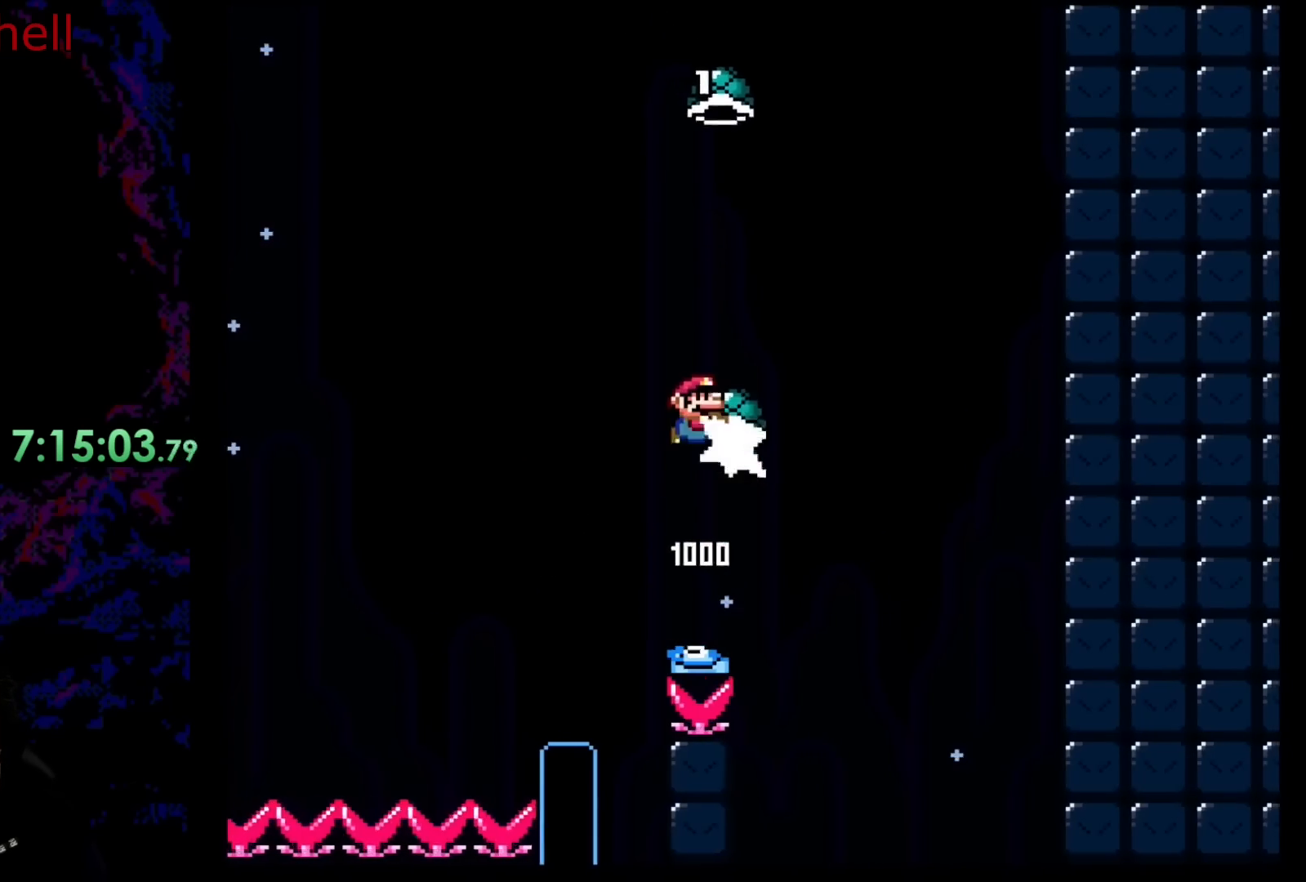
{"buttons": ["B", "Y"], "events": [[17, "Y", "up"], [150, "Y", "down"], [183, "DPAD_UP", "up"], [317, "Y", "up"], [383, "DPAD_RIGHT", "up"], [450, "Y", "down"]]}
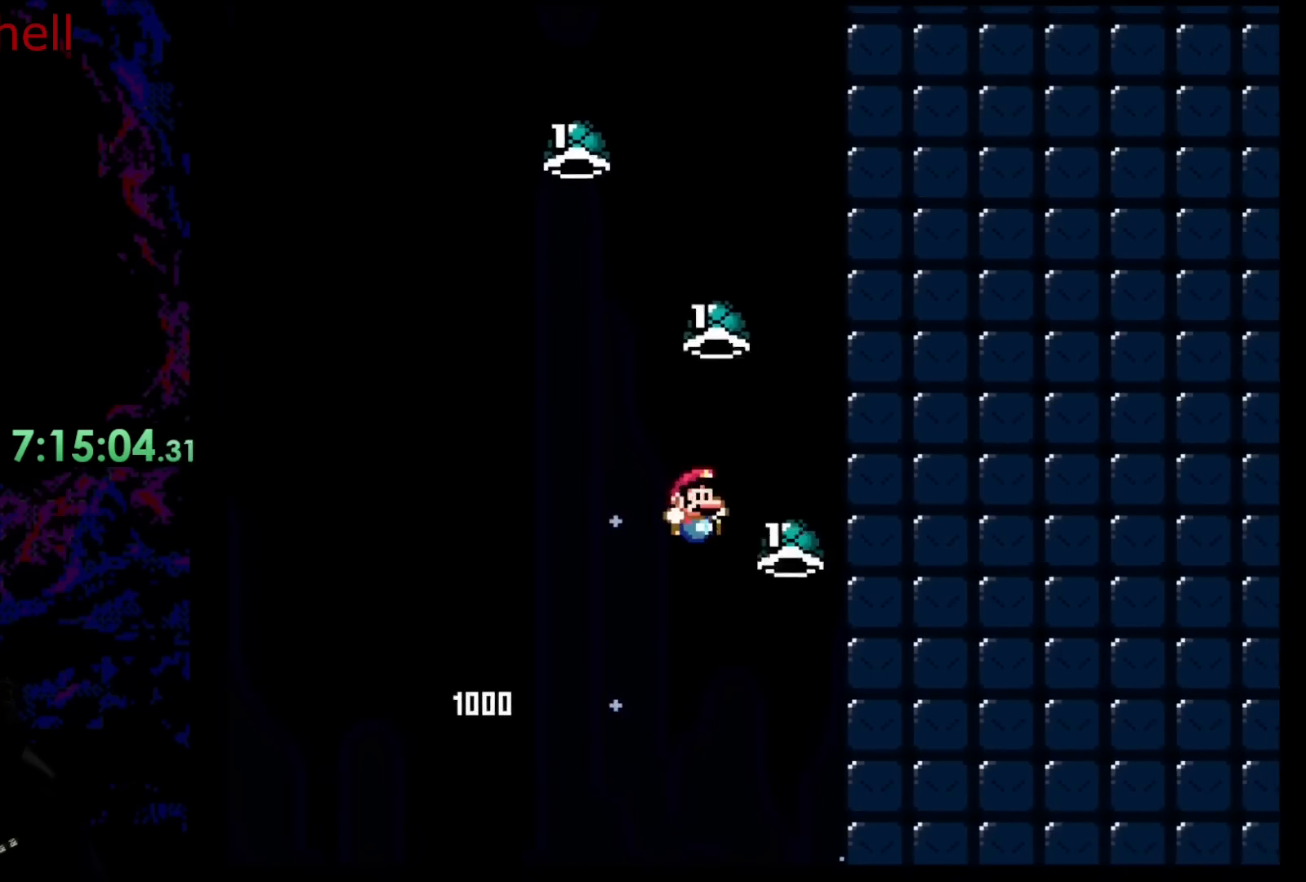
{"buttons": ["B", "Y", "DPAD_LEFT"], "events": [[33, "DPAD_LEFT", "down"], [250, "DPAD_UP", "down"], [300, "DPAD_LEFT", "up"], [317, "Y", "up"], [417, "DPAD_LEFT", "down"], [467, "DPAD_UP", "up"], [467, "Y", "down"]]}
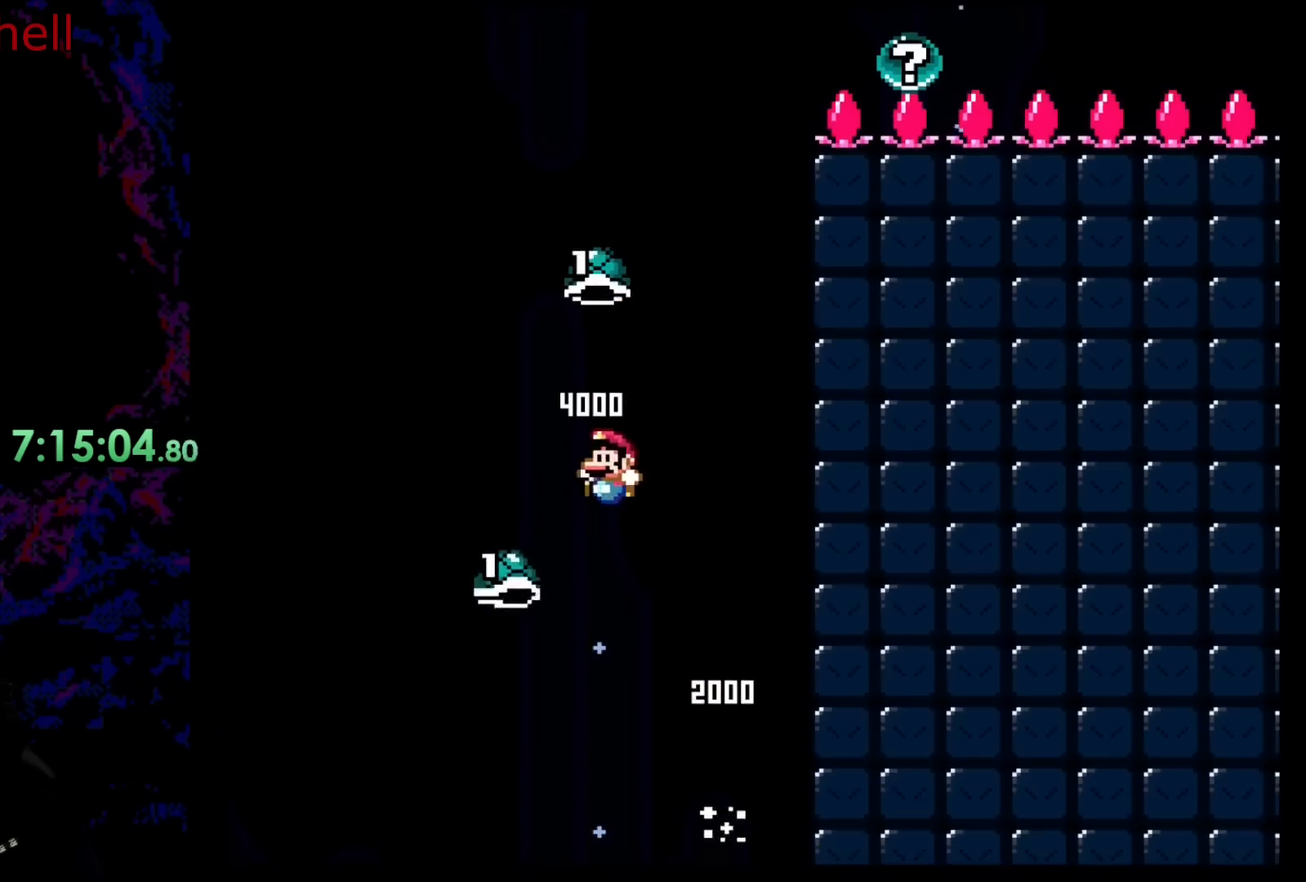
{"buttons": ["B", "Y", "DPAD_LEFT"], "events": [[67, "DPAD_DOWN", "down"], [67, "DPAD_LEFT", "up"], [67, "DPAD_RIGHT", "down"], [83, "DPAD_DOWN", "up"], [133, "Y", "up"], [200, "DPAD_RIGHT", "up"], [317, "Y", "down"], [450, "DPAD_LEFT", "down"]]}
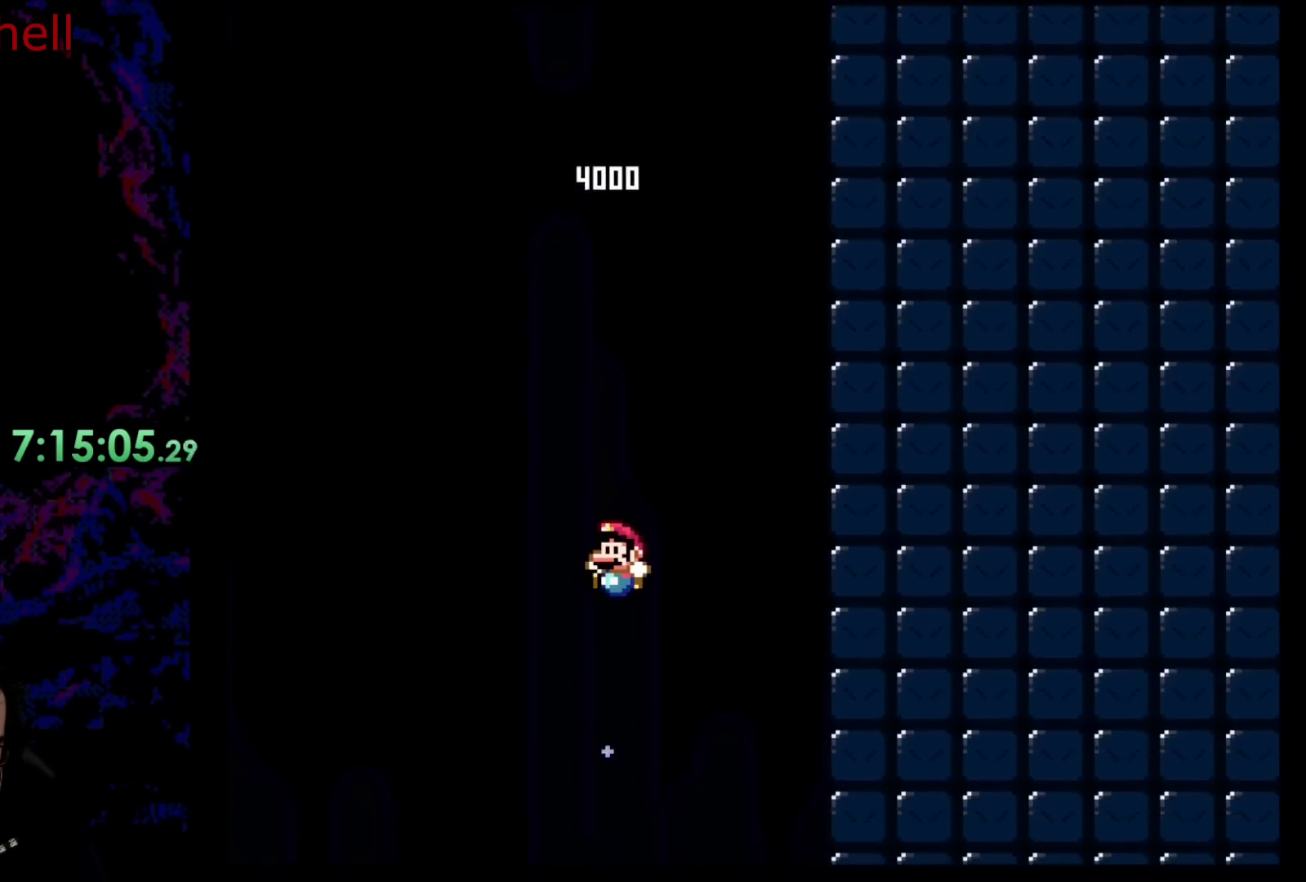
{"buttons": [], "events": [[433, "B", "up"], [433, "Y", "up"], [467, "DPAD_LEFT", "up"]]}
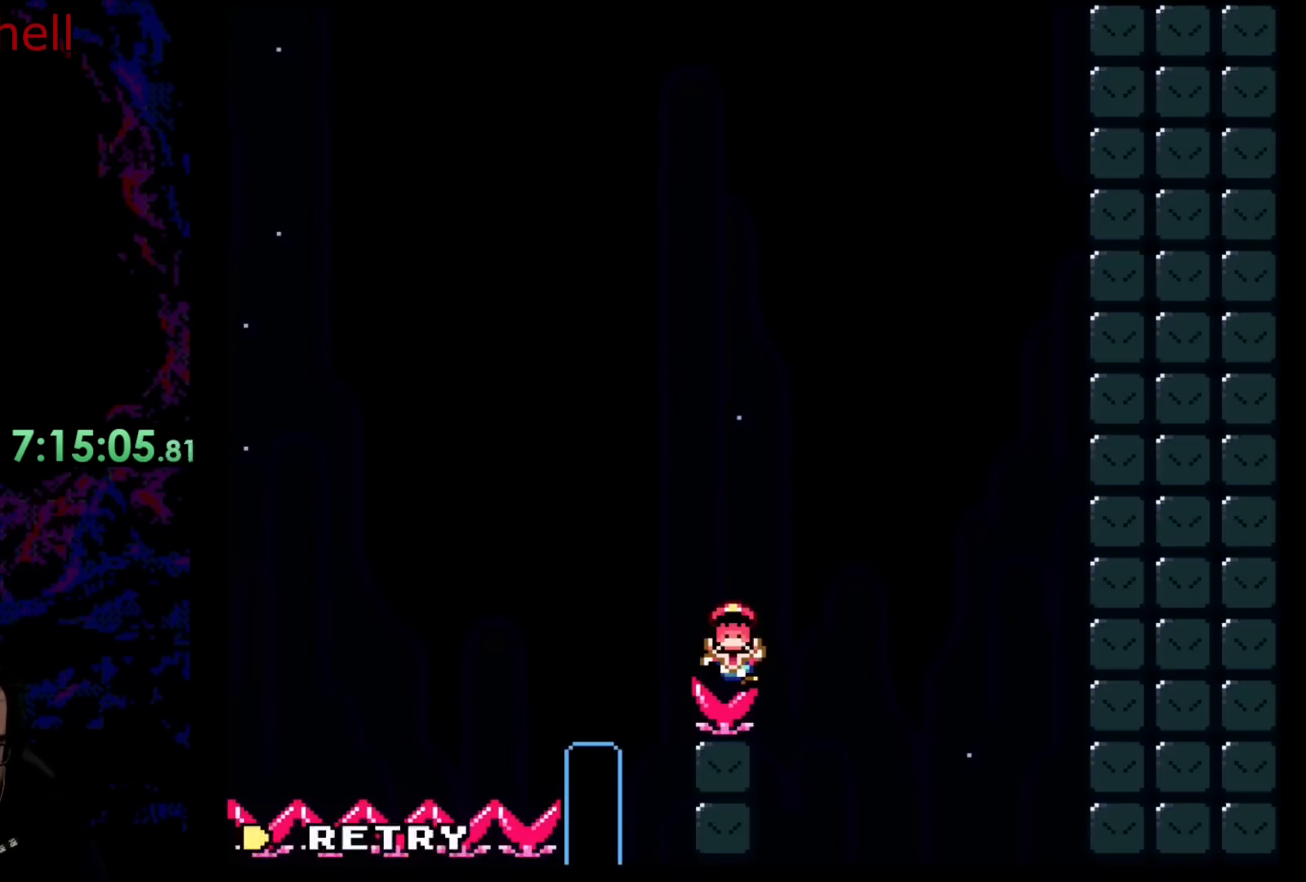
{"buttons": [], "events": [[100, "B", "down"], [333, "A", "down"], [333, "B", "up"], [483, "A", "up"]]}